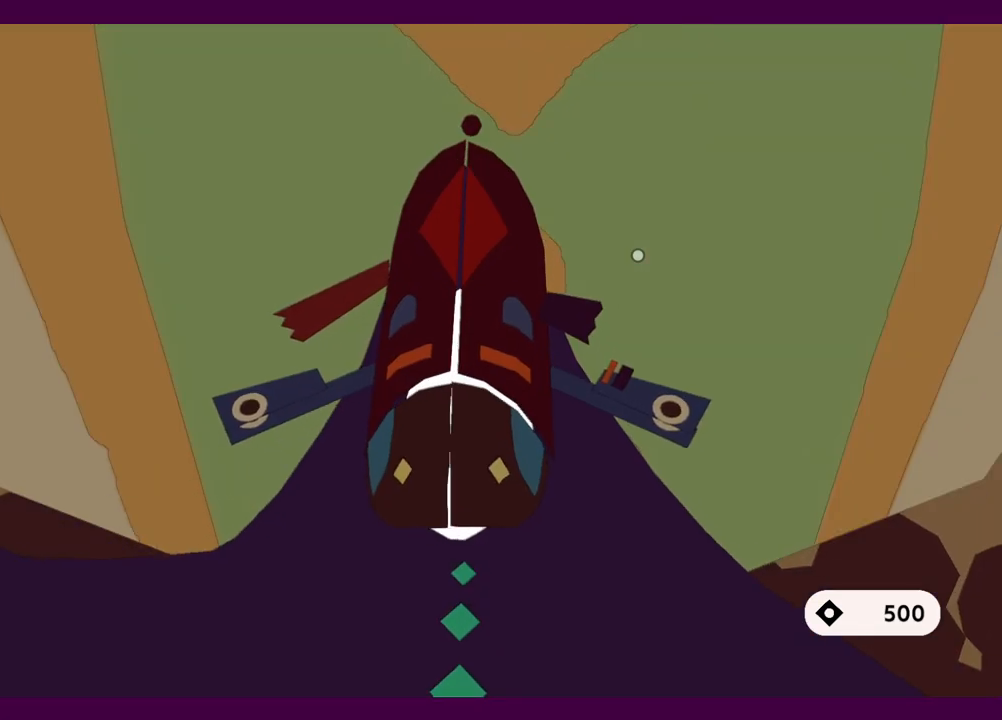
Gameplay with keyboard and mouse; each line is a JSON object with the keys and mouse buttons held at the frame after it. "events" lists presses ("down") and releases ("up") of "1", "2", "3", "4", "5", "a", "alt", "c", "ctrl", "d", "e", "f", "q", "r", "s", "shift", "space", "v", "w", "x", "z", "mouse_left", "mouse_middle", "mouse_right", "mouse_wheel_up" and "mouse_wheel_down" between this image and that frame as [ms after this image, input, new state], when the widget could be followed in between. "mouse_left", "mouse_middle", "mouse_right", "mouse_wheel_up", "mouse_wheel_down" = the "left", "middle", "right", "wheel_up", "wheel_down" buttons of the "mouse" list. No other keys are recorded. Mouse movement is not recorded.
{"keys": ["s"], "mouse": [], "events": [[200, "s", "down"]]}
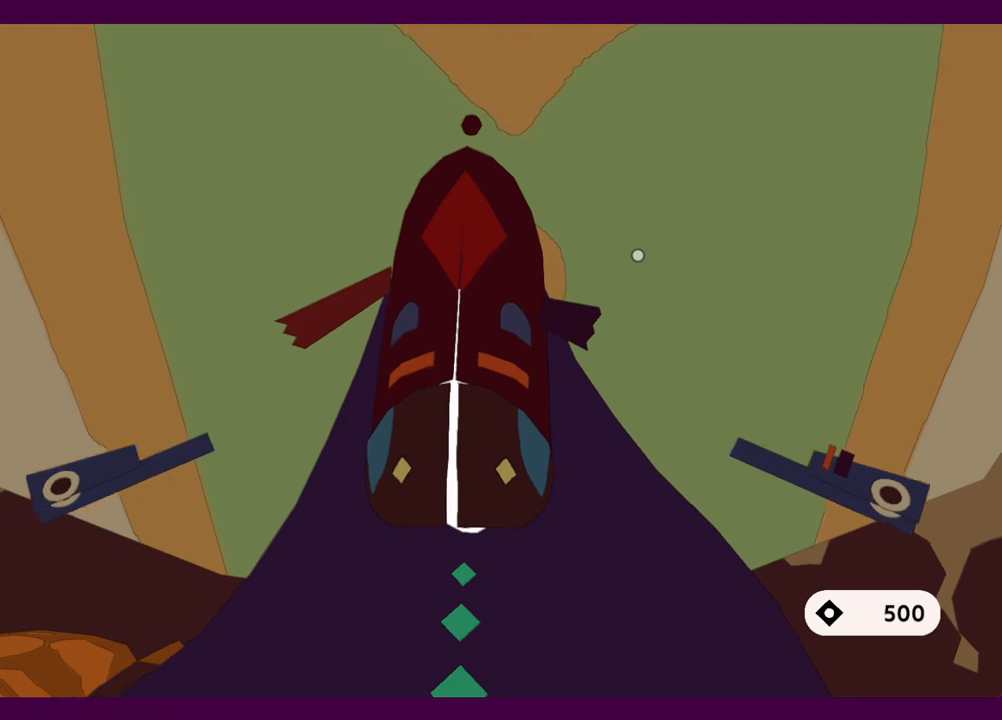
{"keys": ["s"], "mouse": [], "events": []}
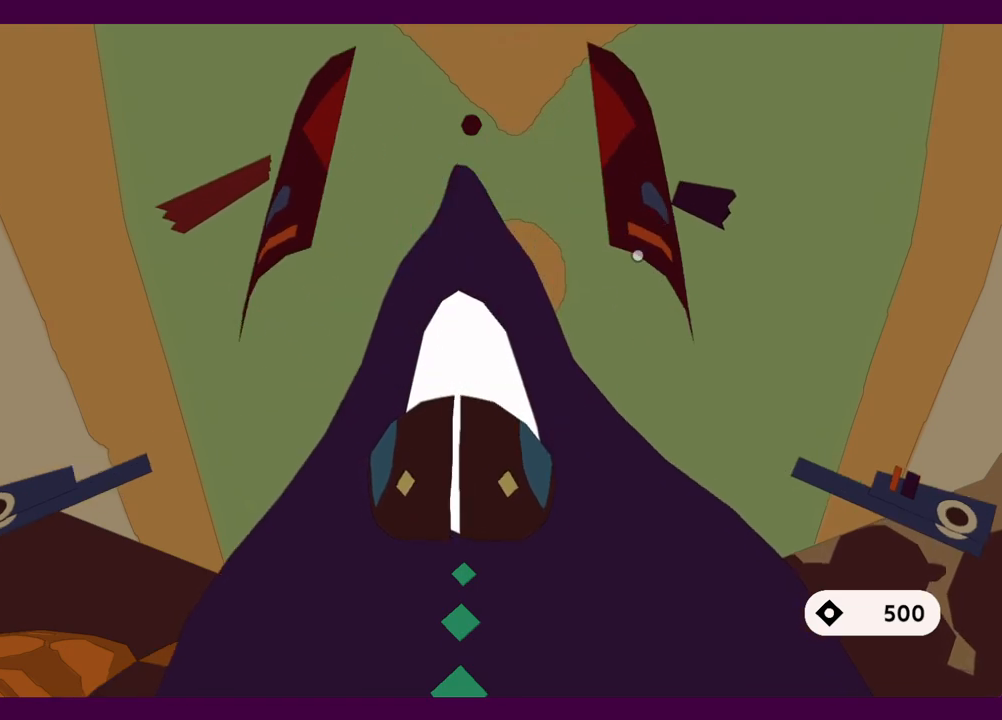
{"keys": ["s"], "mouse": [], "events": []}
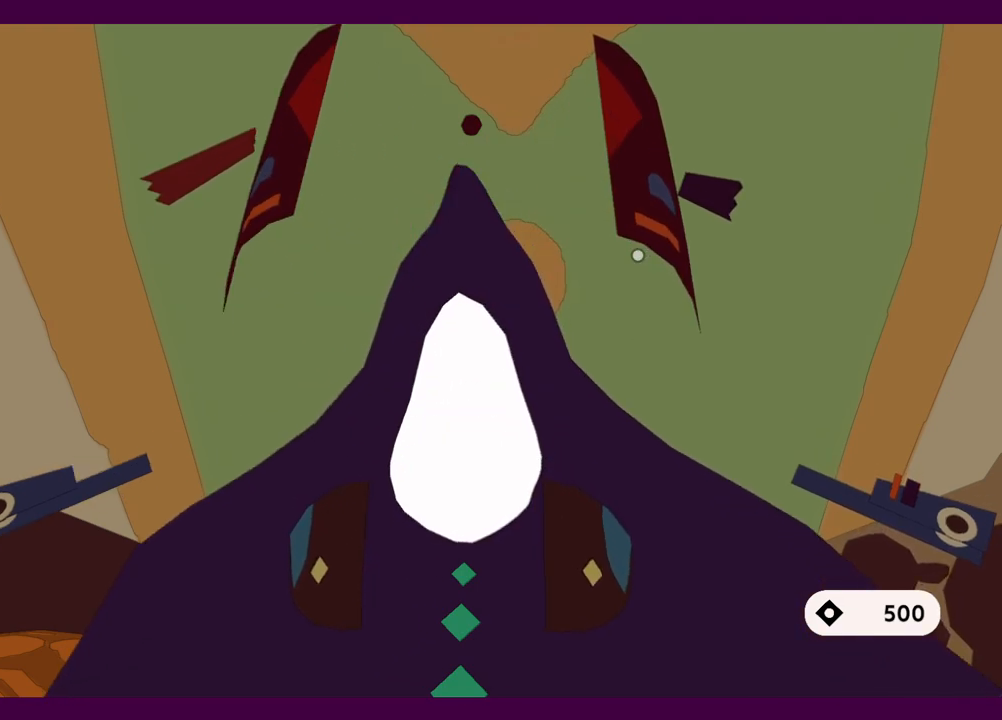
{"keys": ["s"], "mouse": [], "events": []}
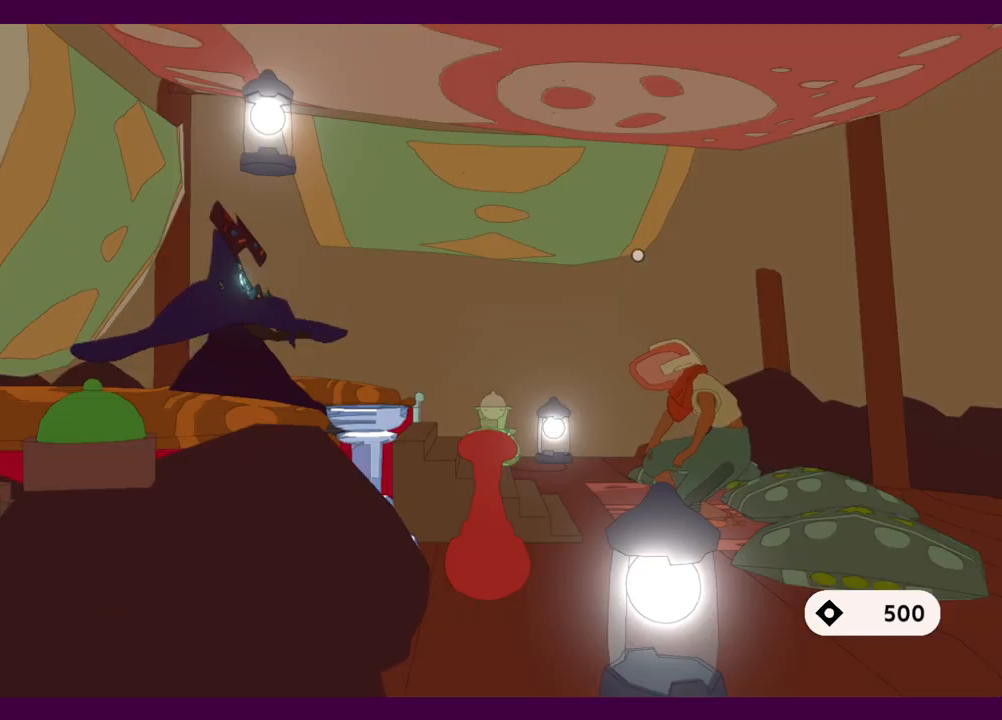
{"keys": ["s"], "mouse": [], "events": []}
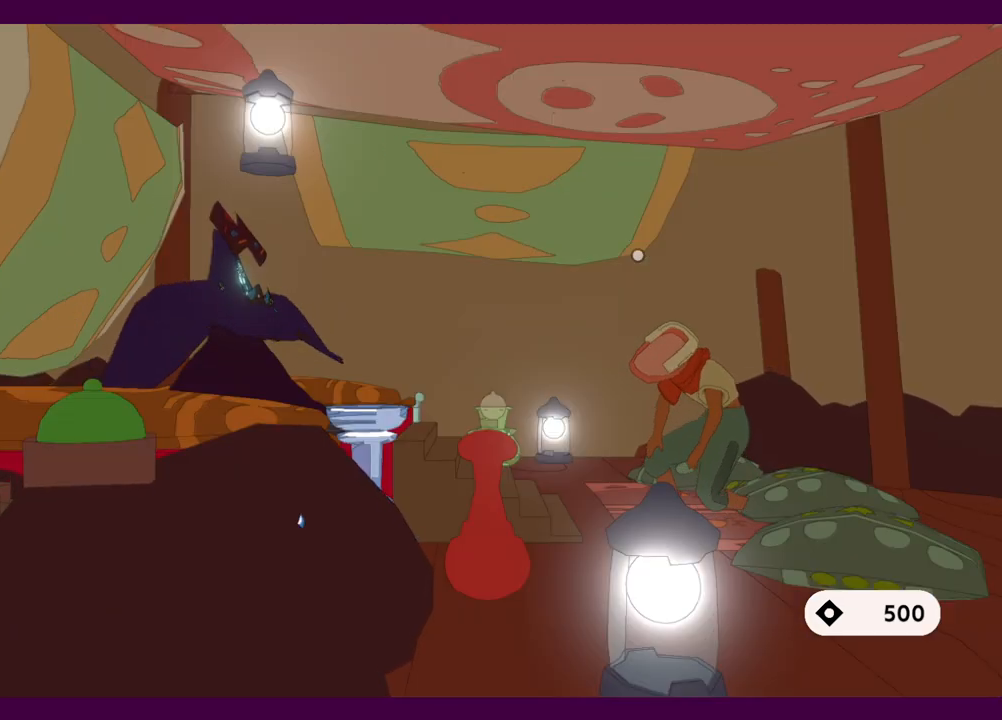
{"keys": ["s"], "mouse": [], "events": []}
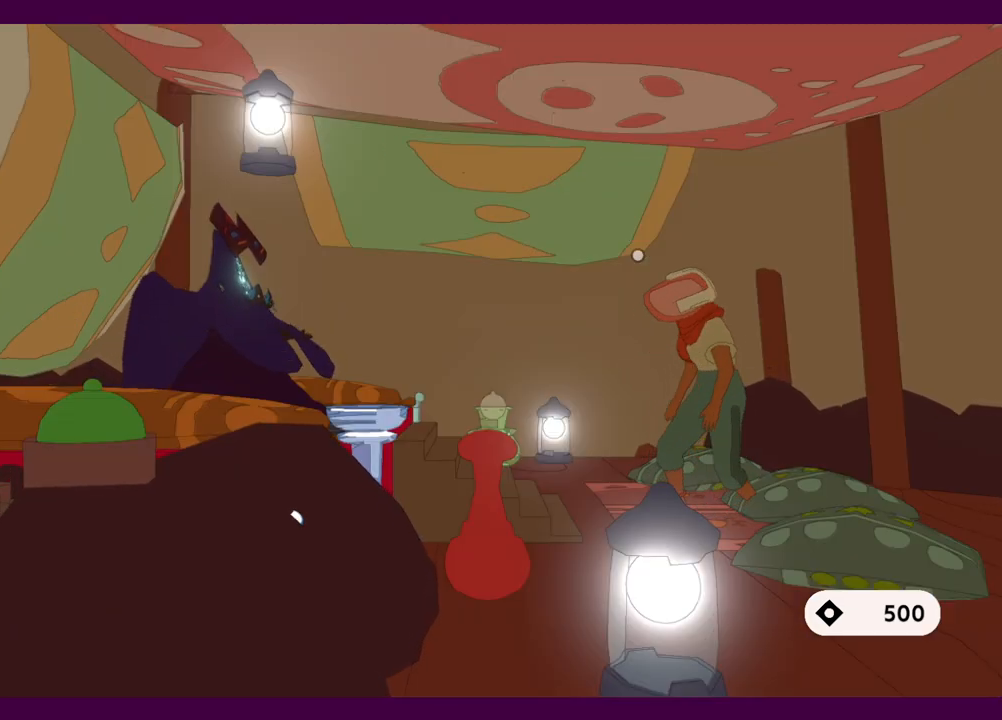
{"keys": ["s"], "mouse": [], "events": []}
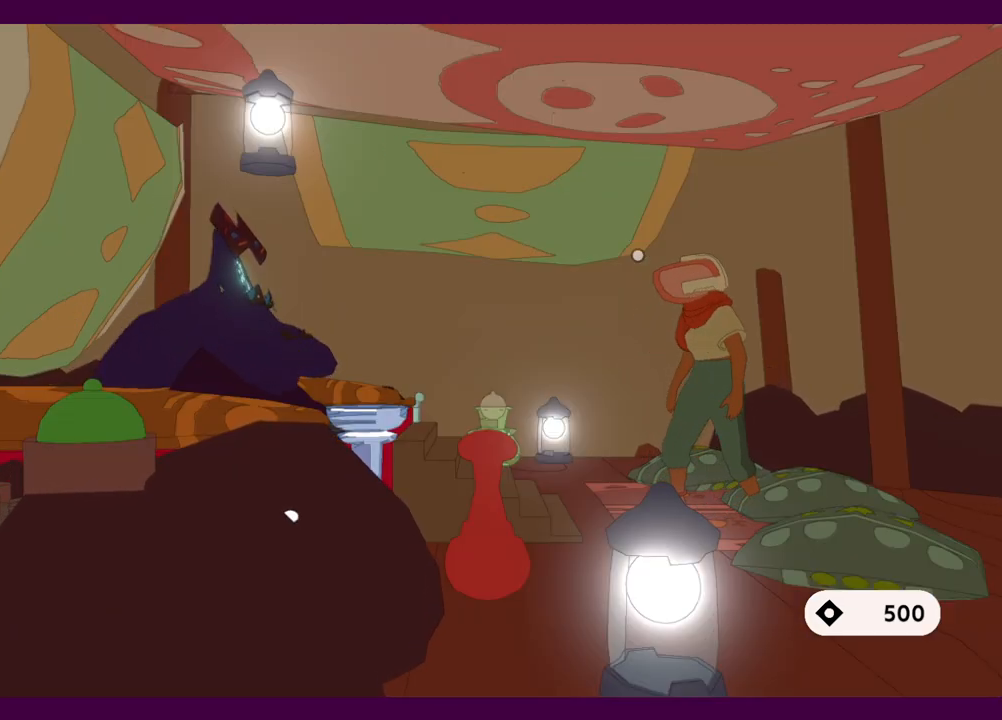
{"keys": ["s"], "mouse": [], "events": []}
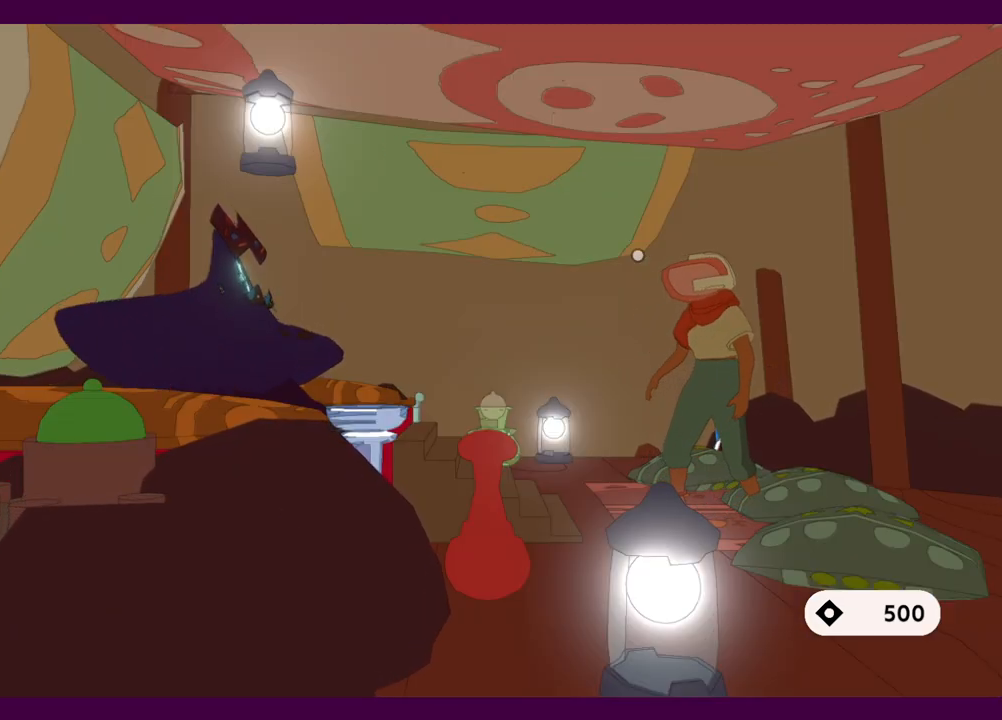
{"keys": ["s"], "mouse": [], "events": []}
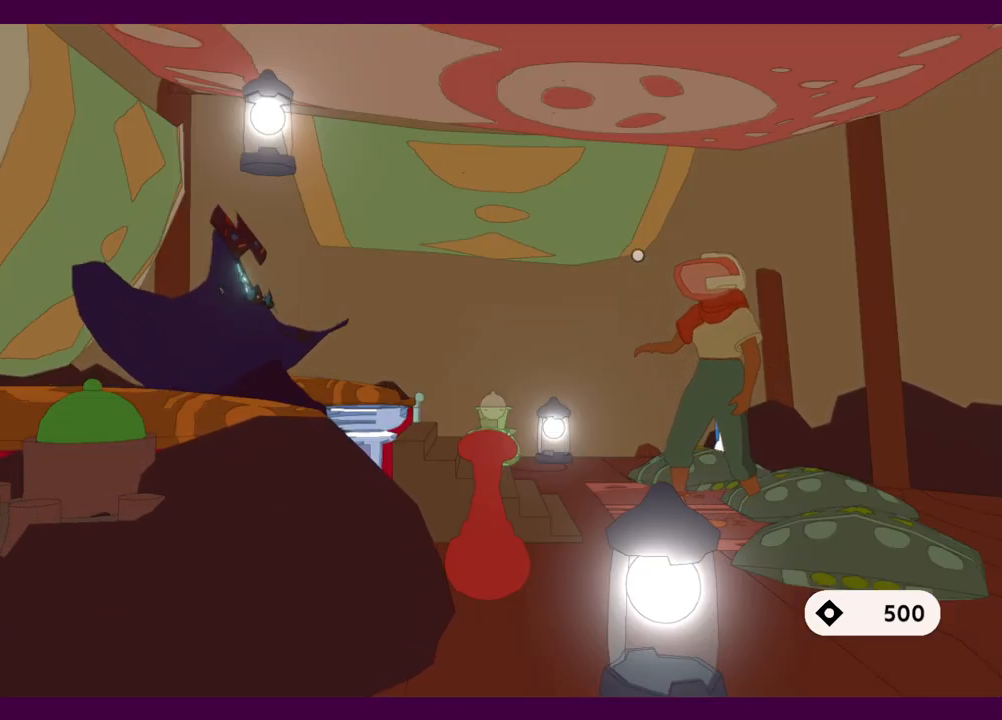
{"keys": ["s"], "mouse": [], "events": []}
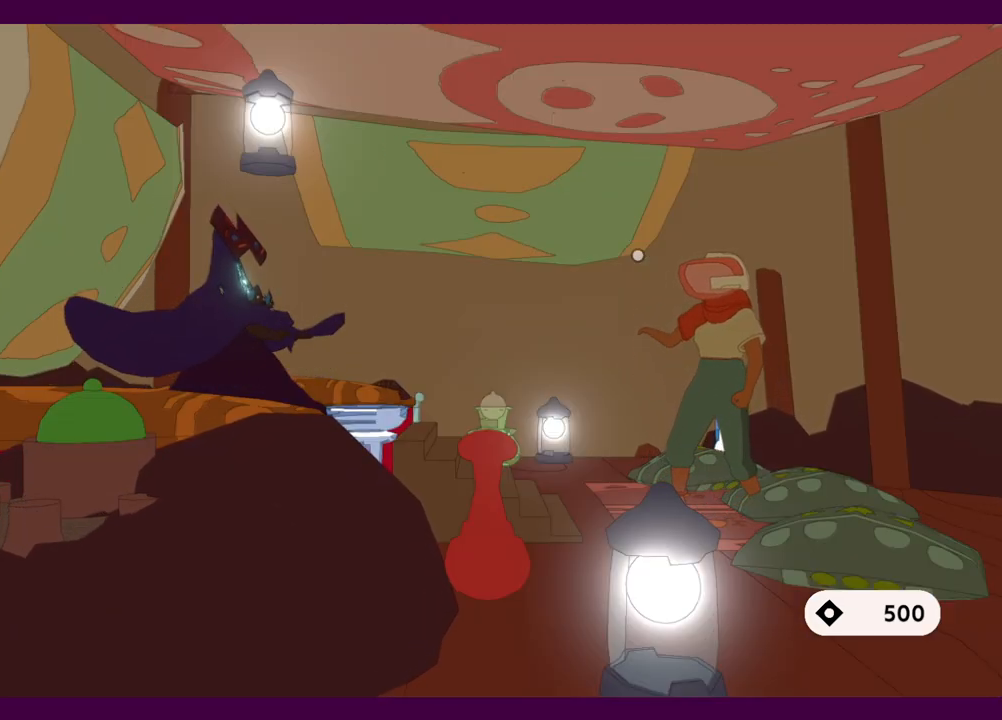
{"keys": ["s"], "mouse": [], "events": []}
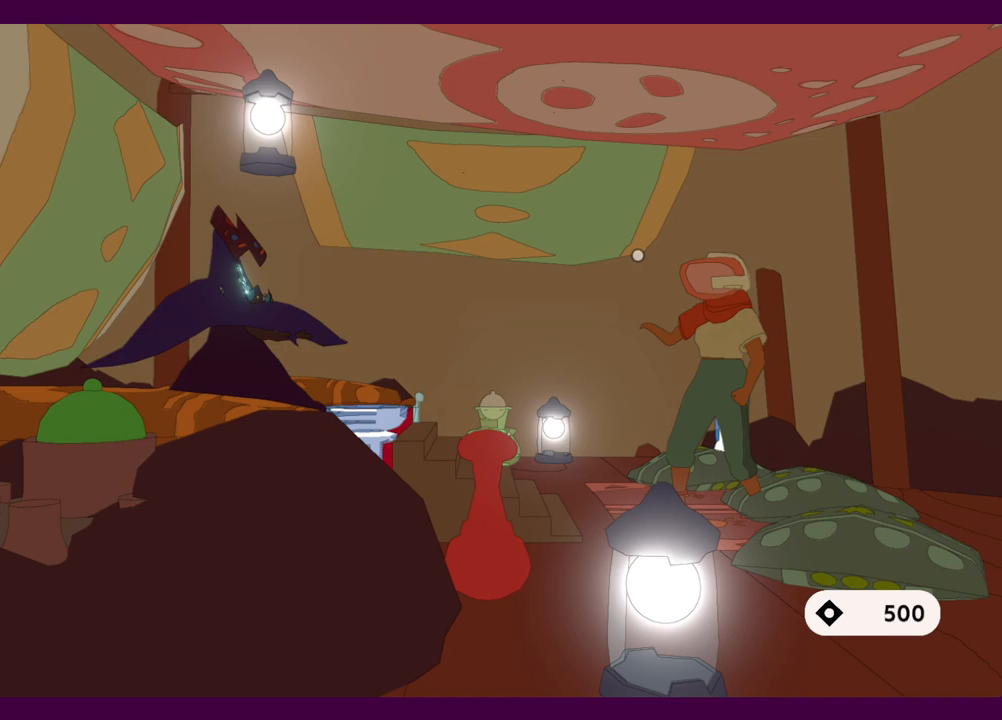
{"keys": ["s"], "mouse": [], "events": []}
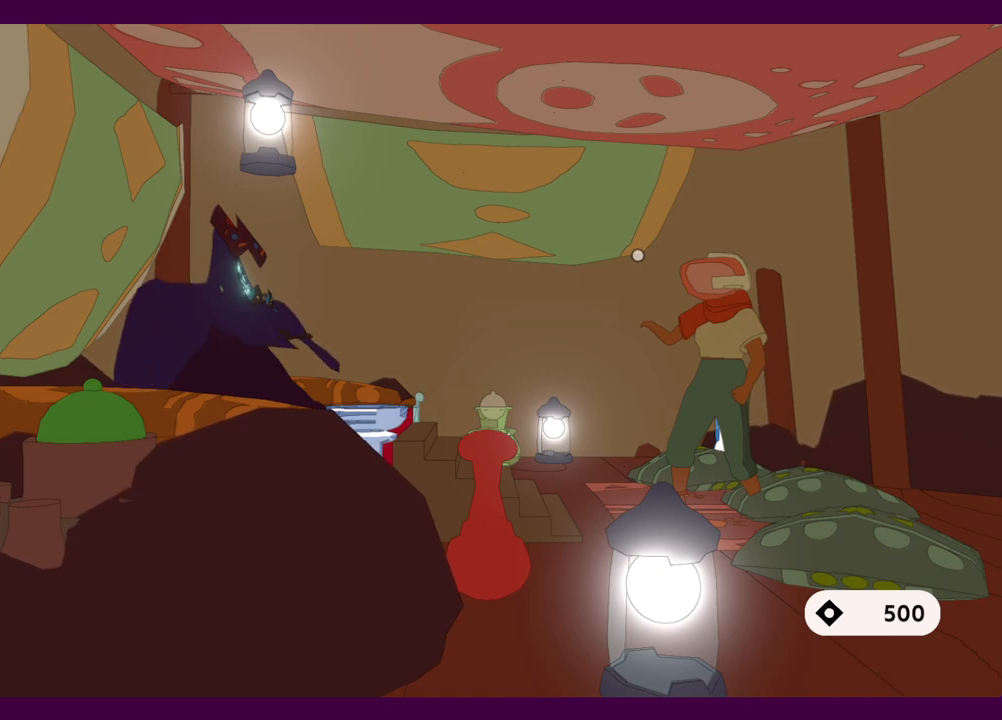
{"keys": ["e", "s"], "mouse": [], "events": [[384, "e", "down"]]}
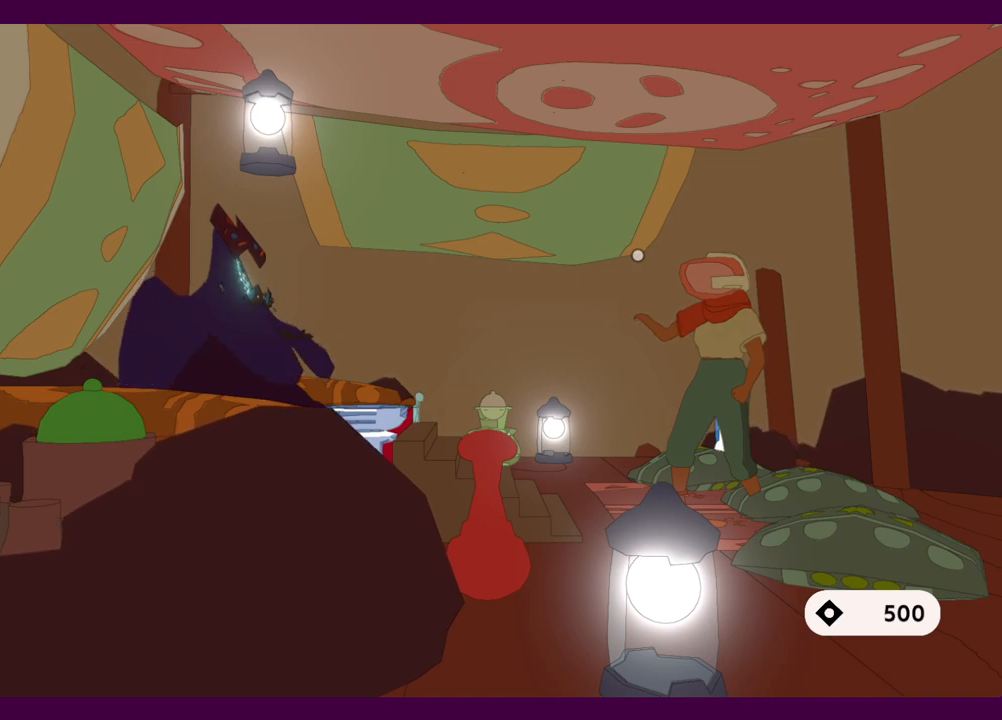
{"keys": ["s"], "mouse": [], "events": [[34, "e", "up"], [167, "e", "down"], [267, "e", "up"], [400, "e", "down"], [500, "e", "up"]]}
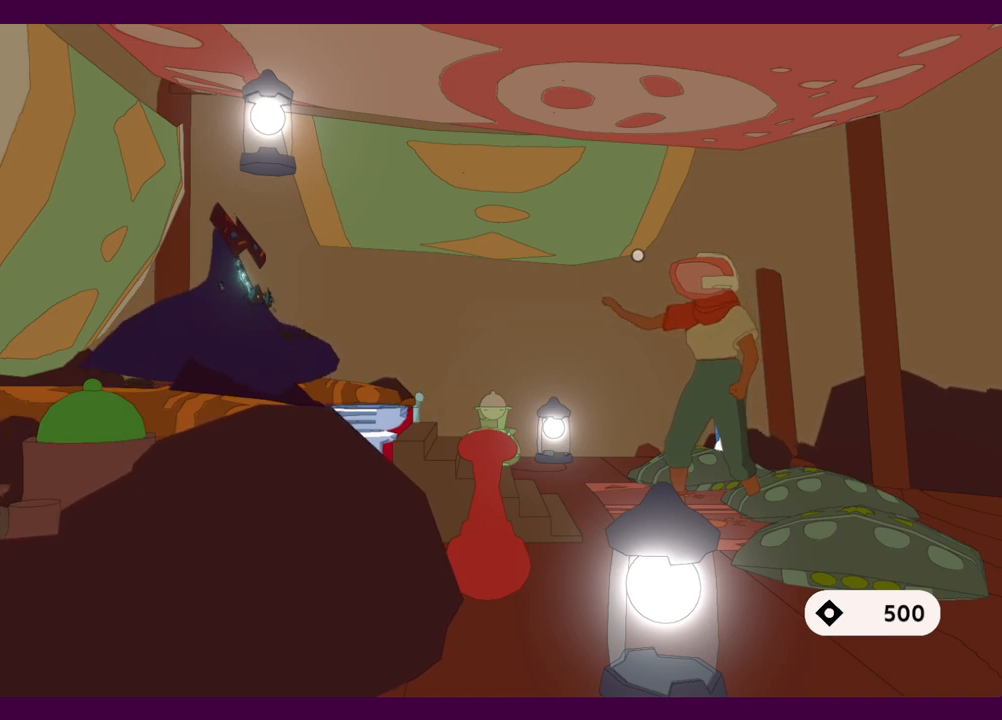
{"keys": ["s"], "mouse": [], "events": [[134, "e", "down"], [234, "e", "up"]]}
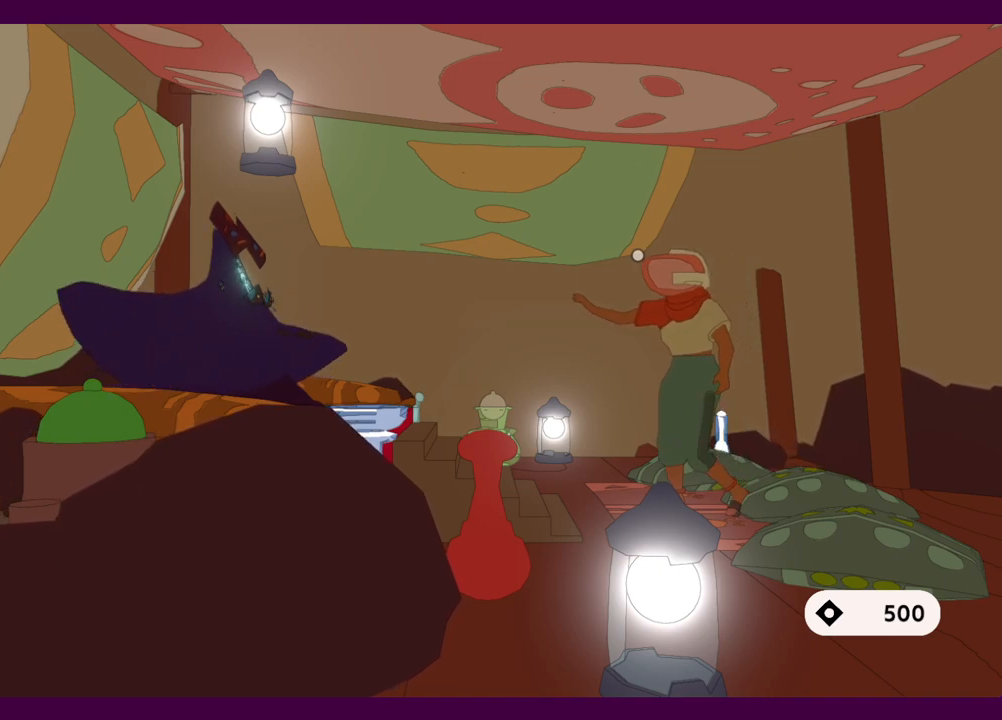
{"keys": ["s"], "mouse": [], "events": [[300, "e", "down"], [384, "e", "up"]]}
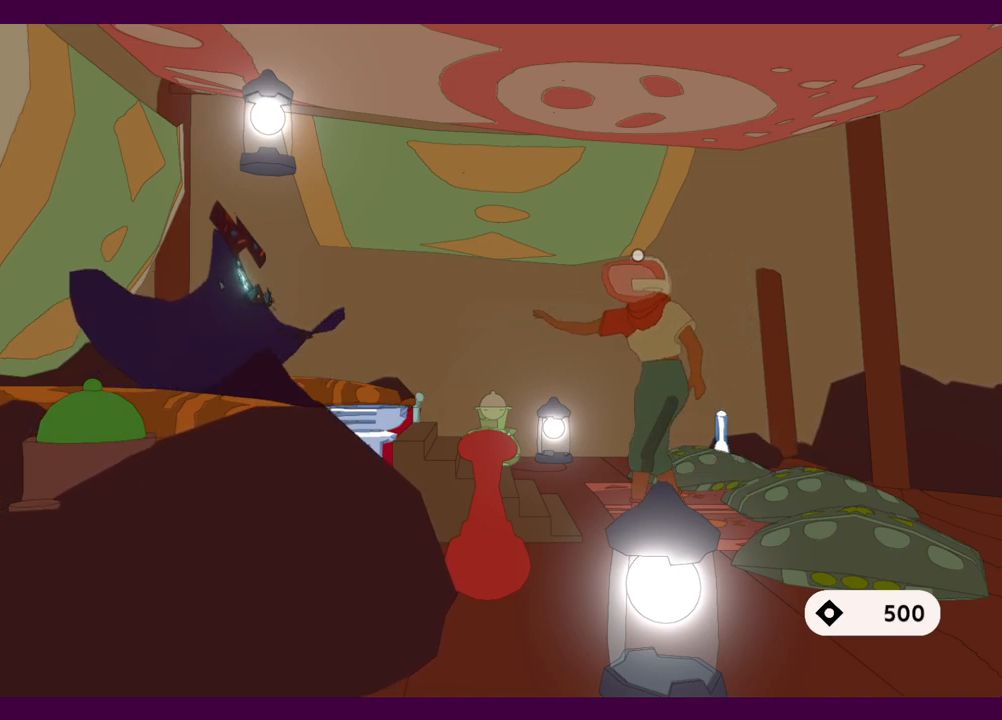
{"keys": ["s"], "mouse": [], "events": [[117, "e", "down"], [217, "e", "up"], [350, "e", "down"], [400, "a", "down"], [484, "a", "up"], [484, "e", "up"]]}
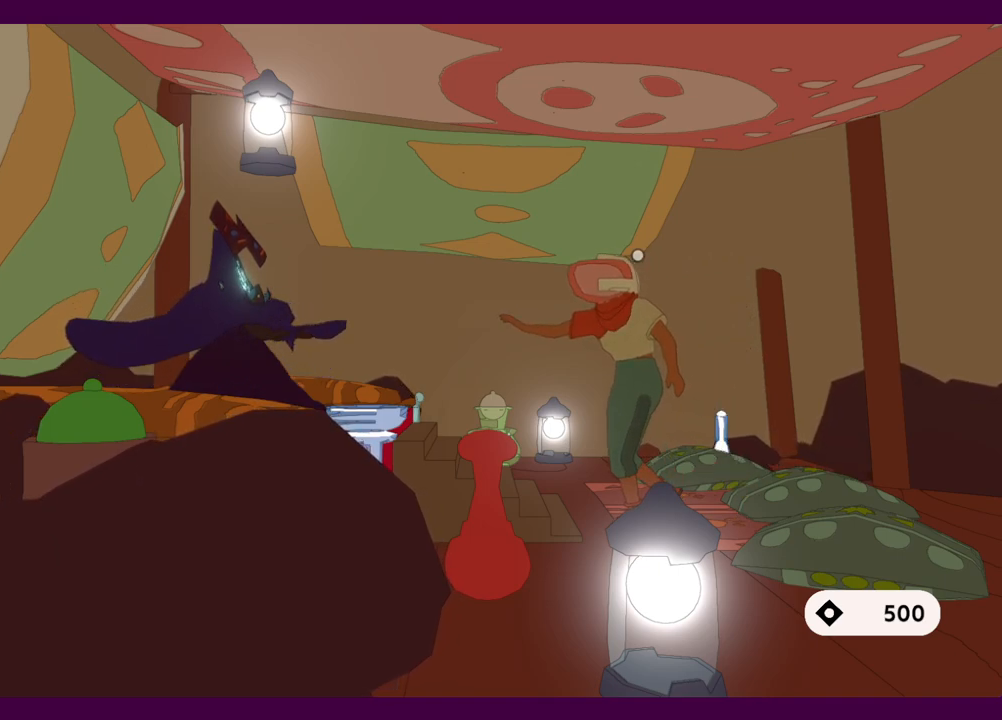
{"keys": ["s"], "mouse": [], "events": []}
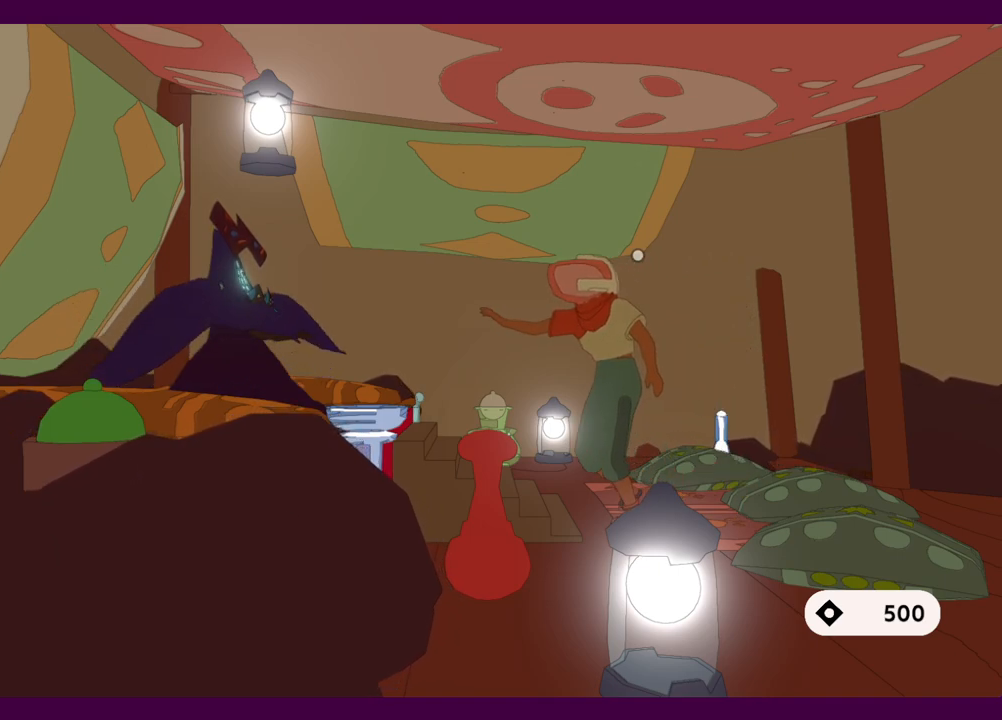
{"keys": ["s"], "mouse": [], "events": []}
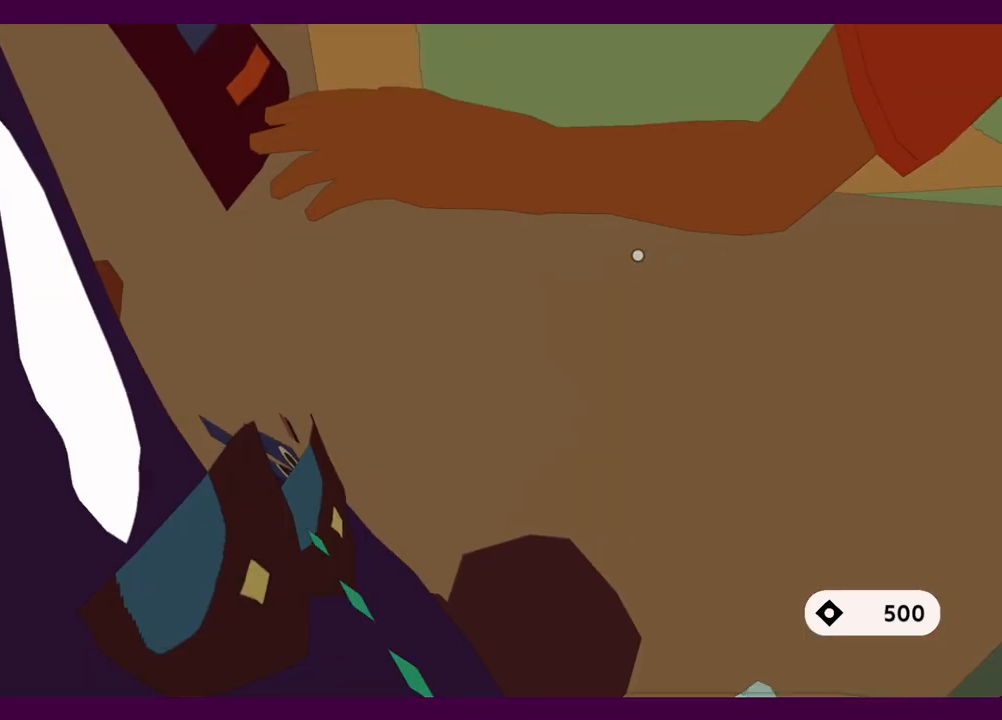
{"keys": ["e", "s"], "mouse": [], "events": [[250, "e", "down"], [350, "e", "up"], [484, "e", "down"]]}
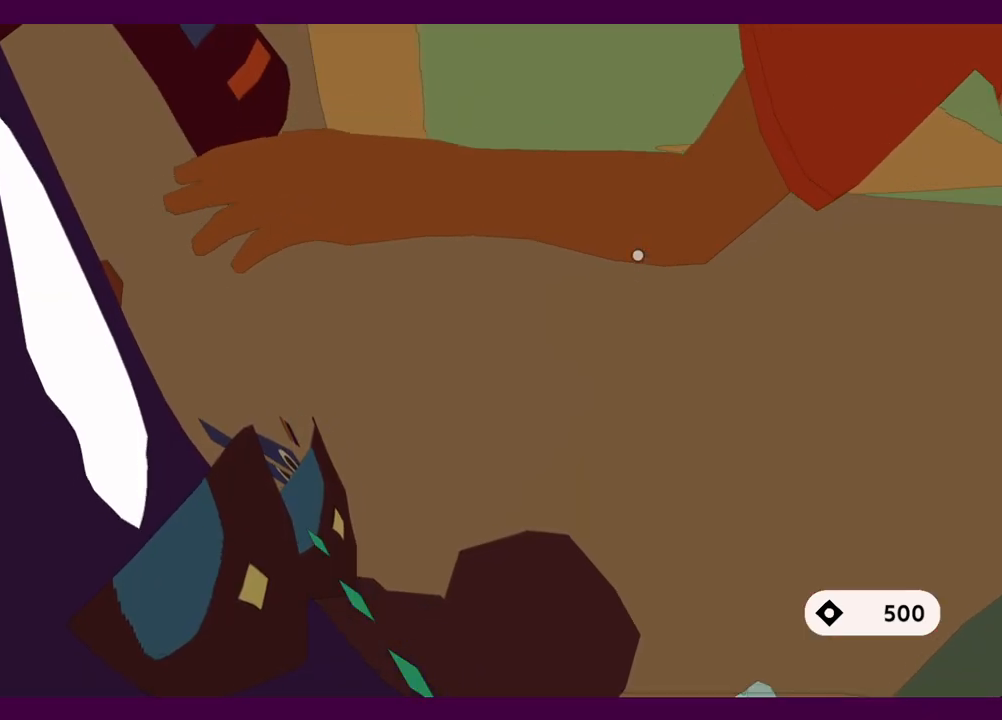
{"keys": ["s"], "mouse": [], "events": [[84, "e", "up"], [217, "e", "down"], [267, "e", "up"], [417, "e", "down"], [500, "e", "up"]]}
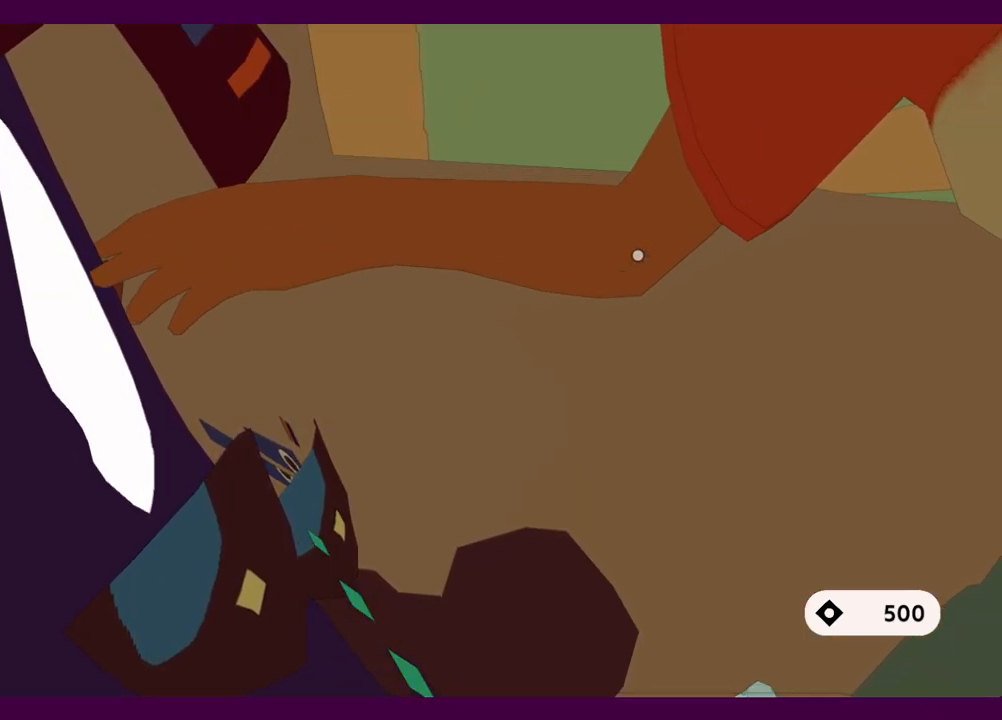
{"keys": ["s"], "mouse": [], "events": [[150, "e", "down"], [184, "e", "up"], [334, "e", "down"], [417, "e", "up"]]}
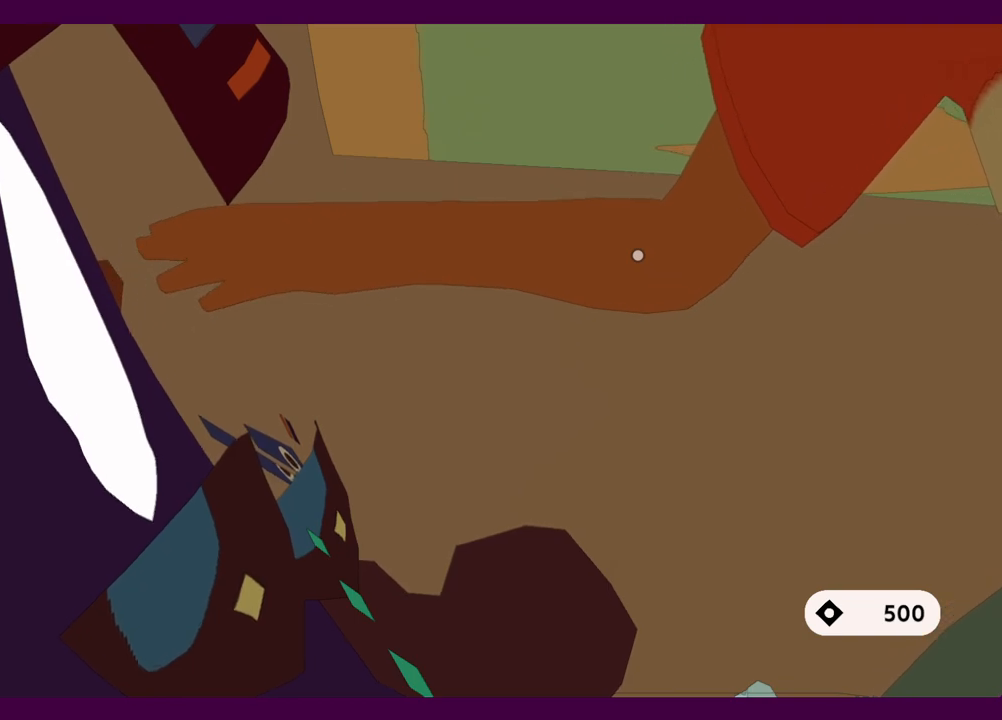
{"keys": ["s"], "mouse": [], "events": []}
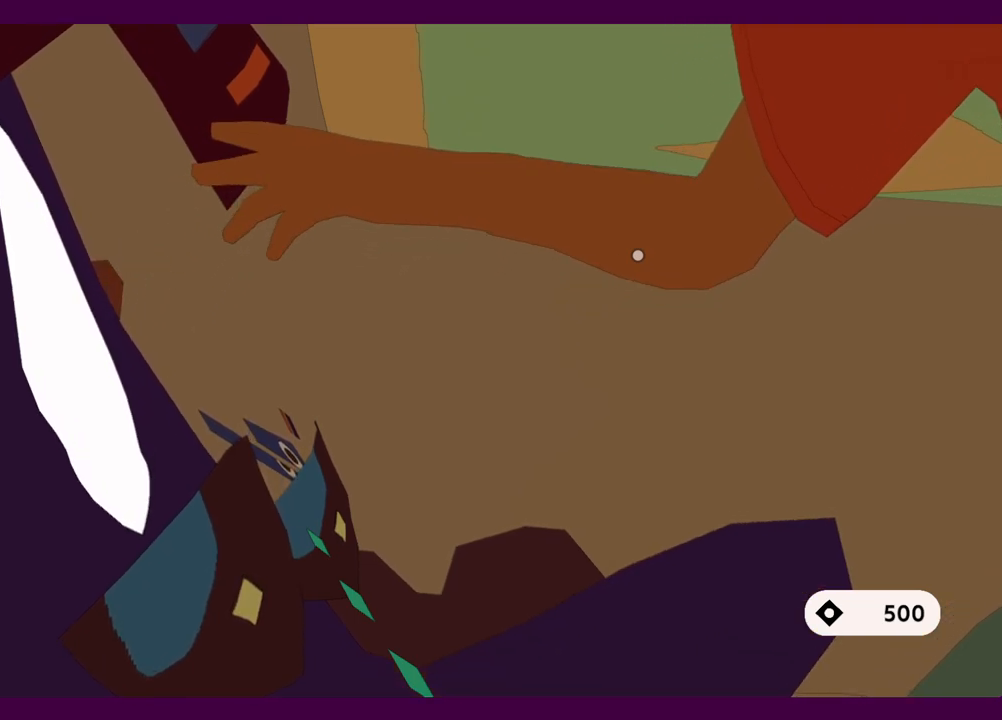
{"keys": ["s"], "mouse": [], "events": []}